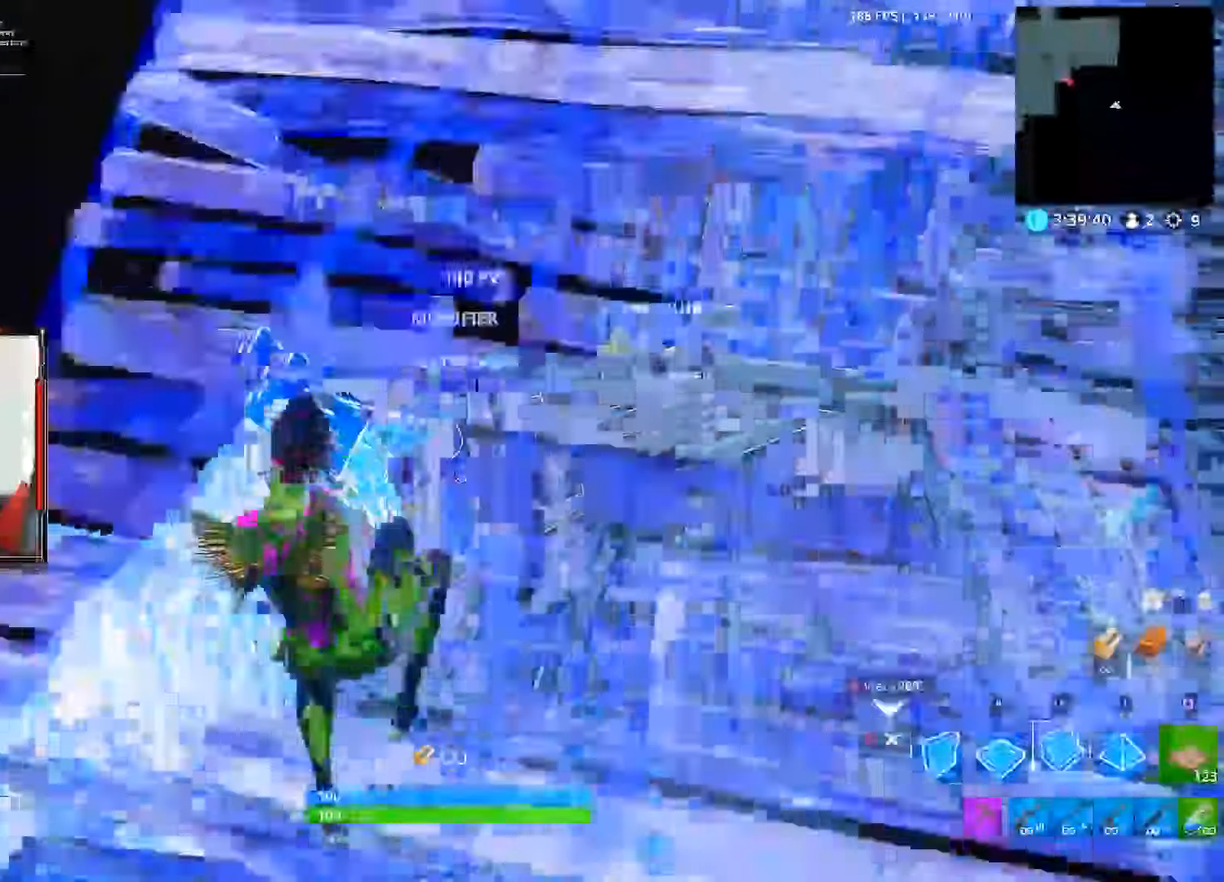
Gameplay with a controller (PlayStation layout); each line is a JSON object with the inputs held at the frame after it. "events" lists button and stick changes between this image and that frame as [ms after this image, input, new state], when the widget could be followed in between. Not read: TOUCHPAD.
{"buttons": [], "left_stick": "up-right", "right_stick": "center", "events": [[83, "L2", "down"], [100, "R1", "up"], [100, "R2", "down"], [166, "L2", "up"], [316, "left_stick", "up-right"], [333, "CIRCLE", "down"], [333, "R2", "up"], [400, "CIRCLE", "up"]]}
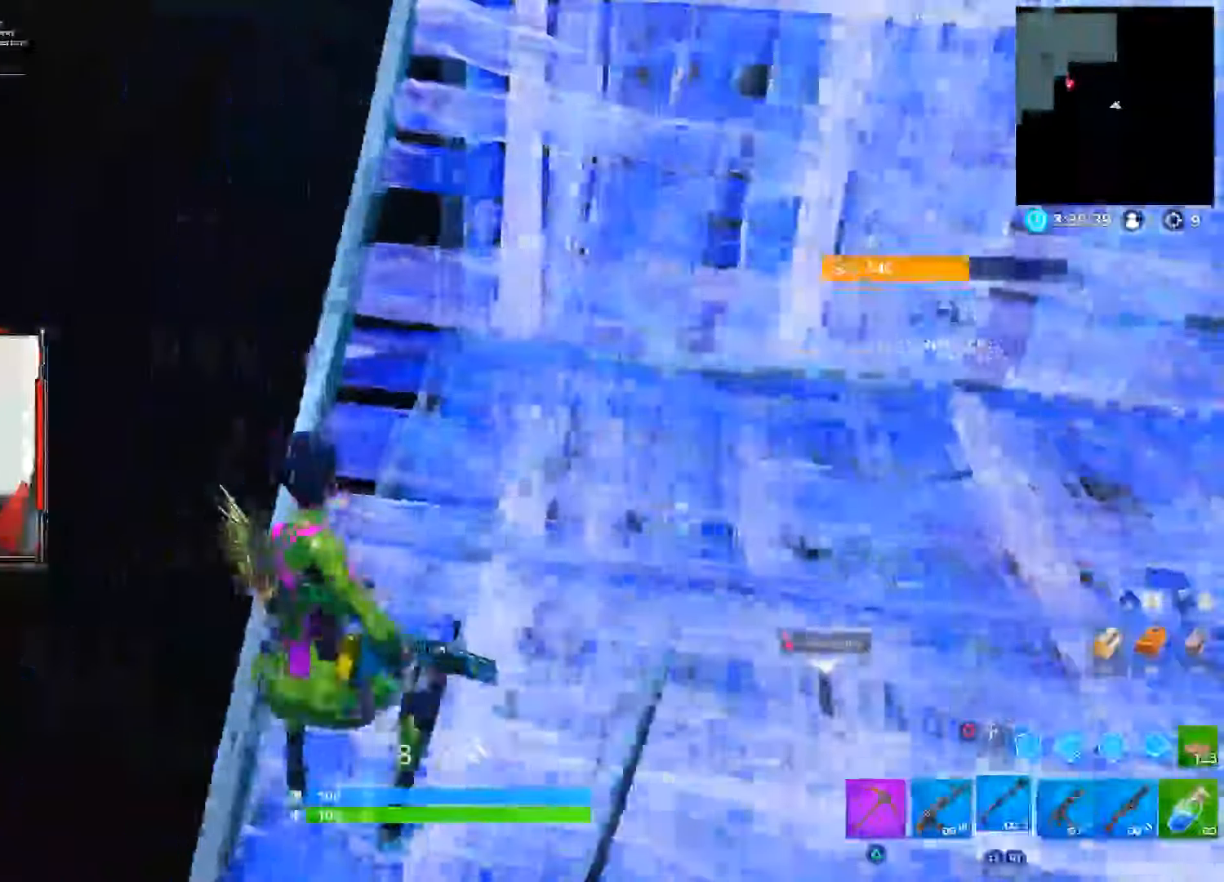
{"buttons": [], "left_stick": "up-right", "right_stick": "down-right", "events": [[166, "right_stick", "down"], [350, "right_stick", "down-right"]]}
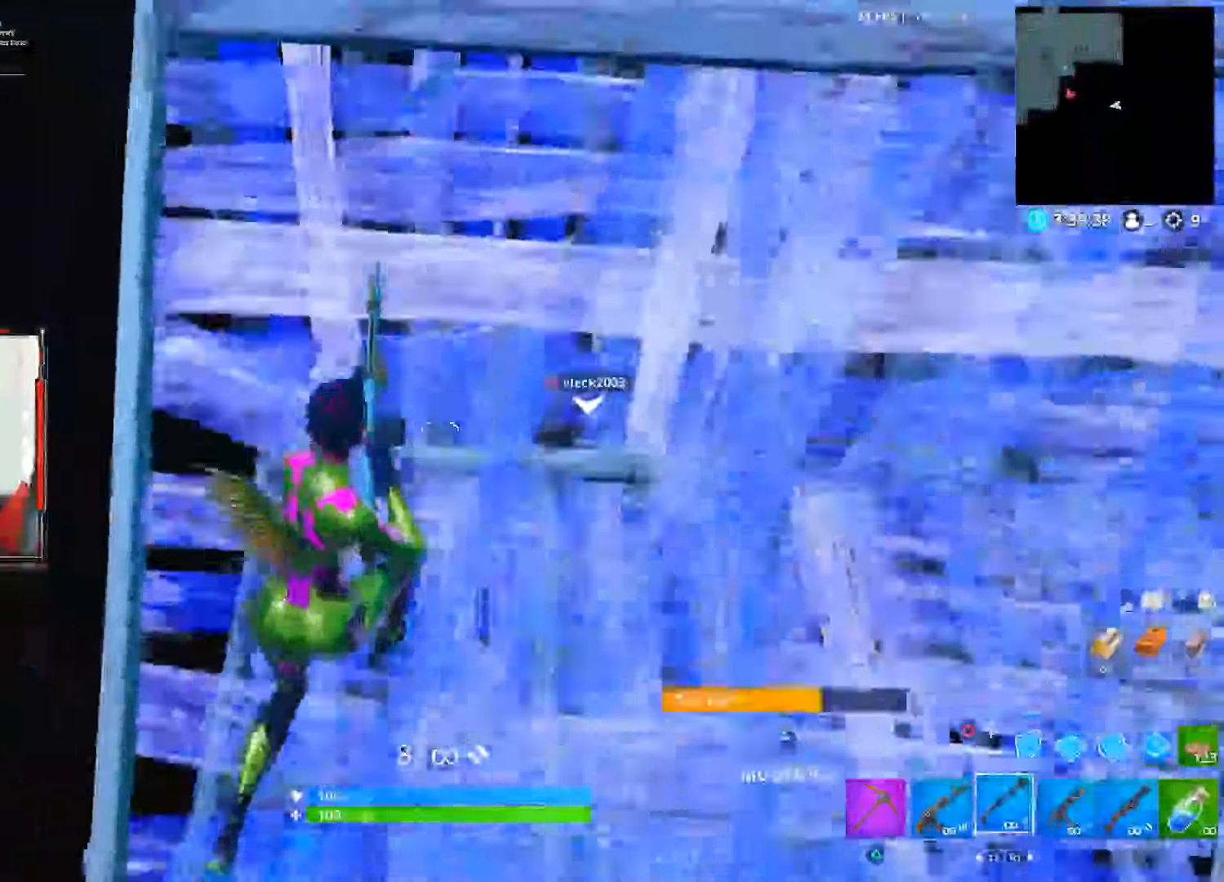
{"buttons": ["L1", "R1"], "left_stick": "up-right", "right_stick": "center", "events": [[33, "right_stick", "center"], [166, "CIRCLE", "down"], [283, "CIRCLE", "up"], [450, "R1", "down"], [483, "L1", "down"]]}
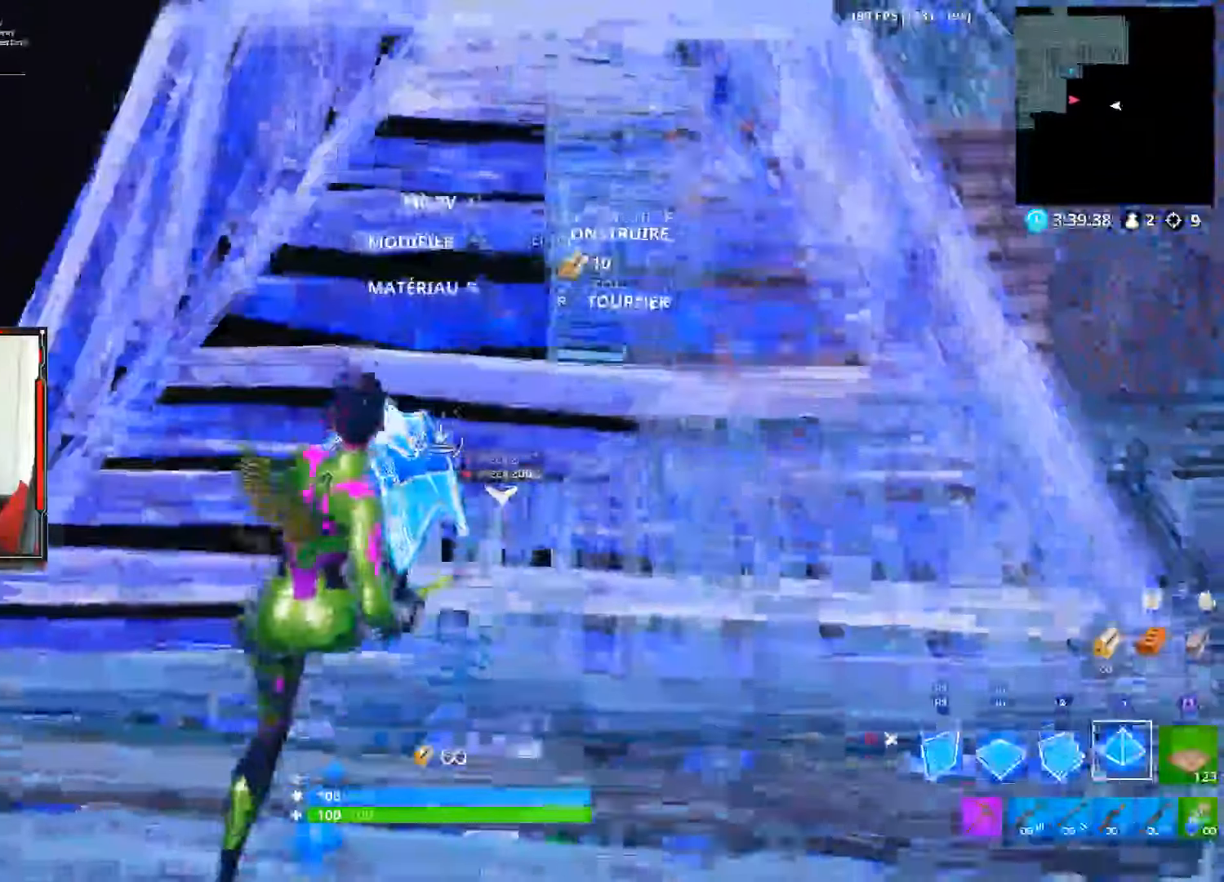
{"buttons": [], "left_stick": "up-right", "right_stick": "center", "events": [[100, "L1", "up"], [116, "R1", "up"], [150, "CIRCLE", "down"], [300, "CIRCLE", "up"], [333, "right_stick", "down"], [500, "right_stick", "center"]]}
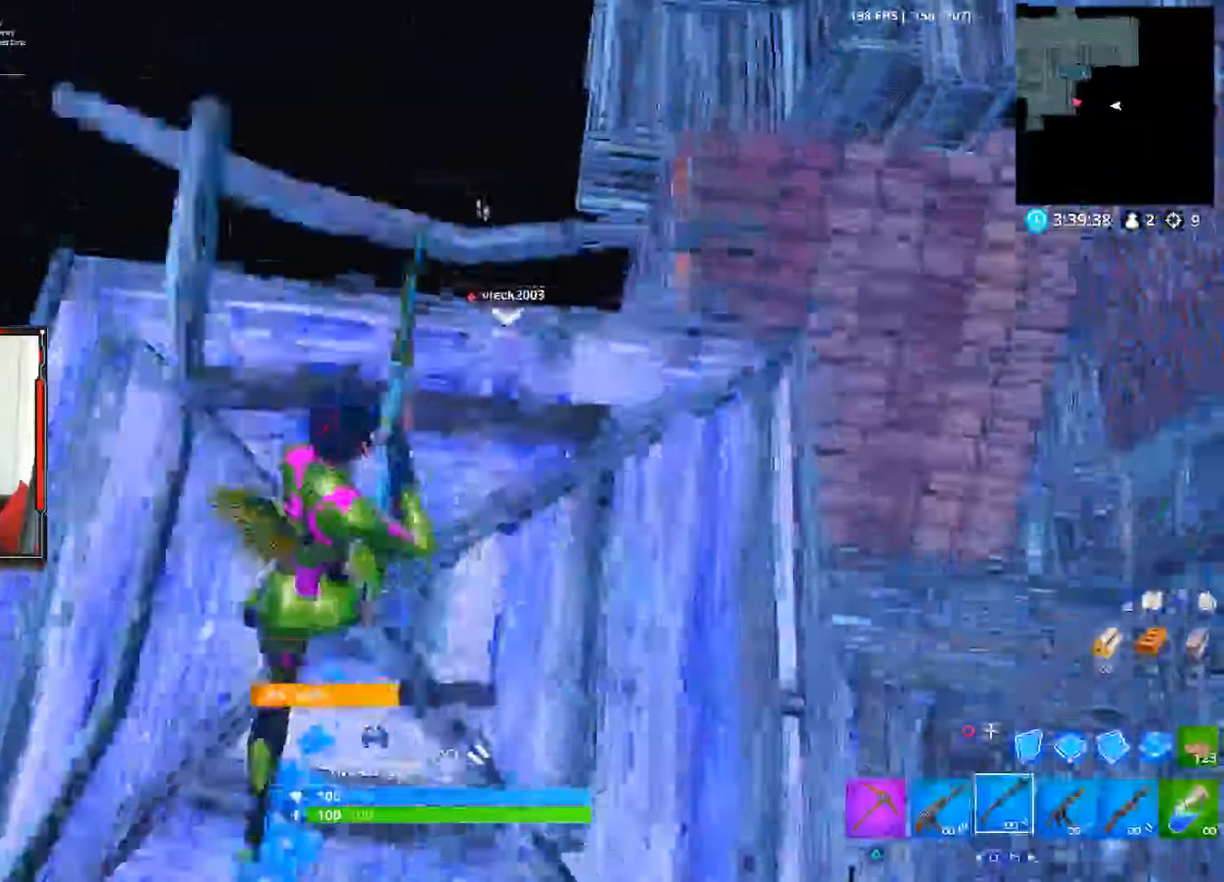
{"buttons": ["L2"], "left_stick": "up-right", "right_stick": "up", "events": [[366, "right_stick", "up"], [483, "L2", "down"]]}
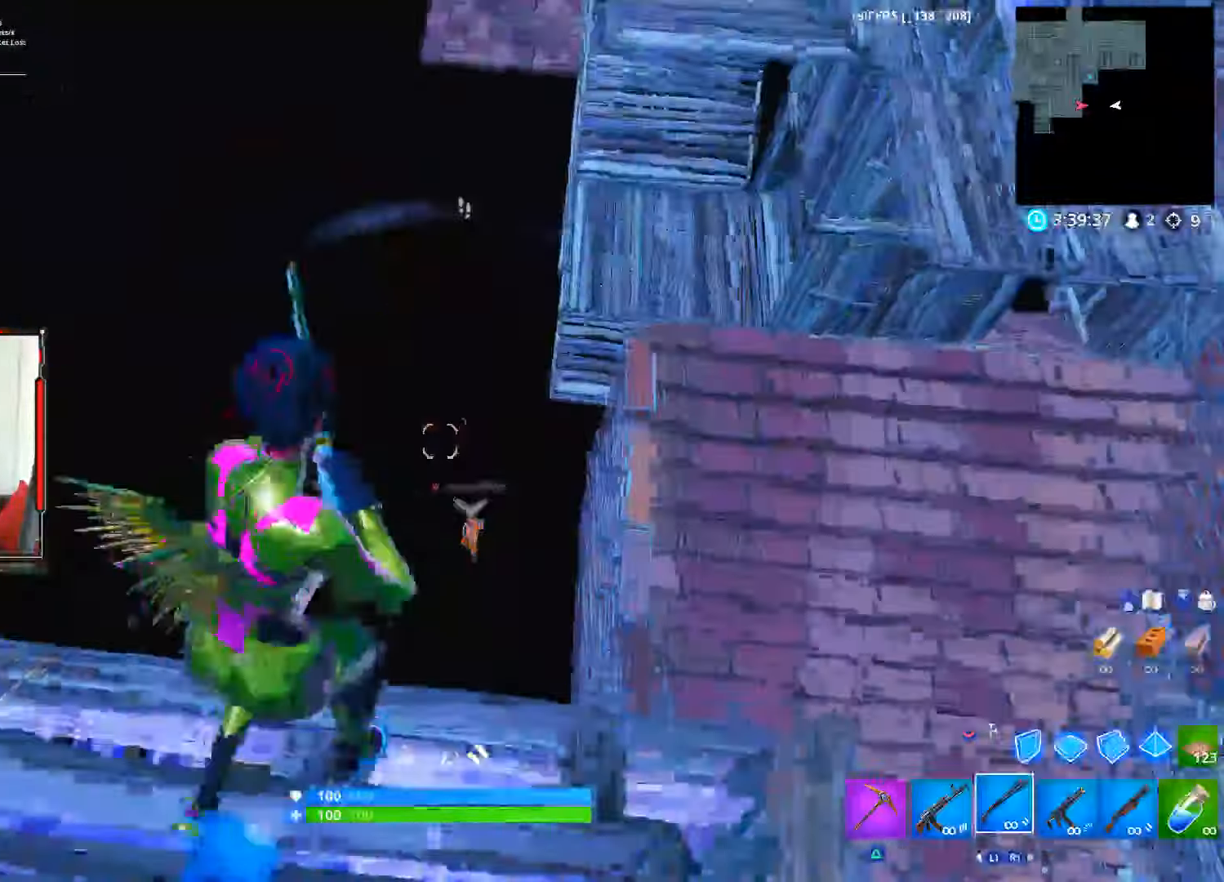
{"buttons": ["L2"], "left_stick": "down-left", "right_stick": "down-right", "events": [[33, "R2", "down"], [33, "right_stick", "center"], [183, "left_stick", "down"], [233, "R2", "up"], [250, "right_stick", "down-right"], [316, "L2", "up"], [316, "left_stick", "down-left"], [483, "L2", "down"]]}
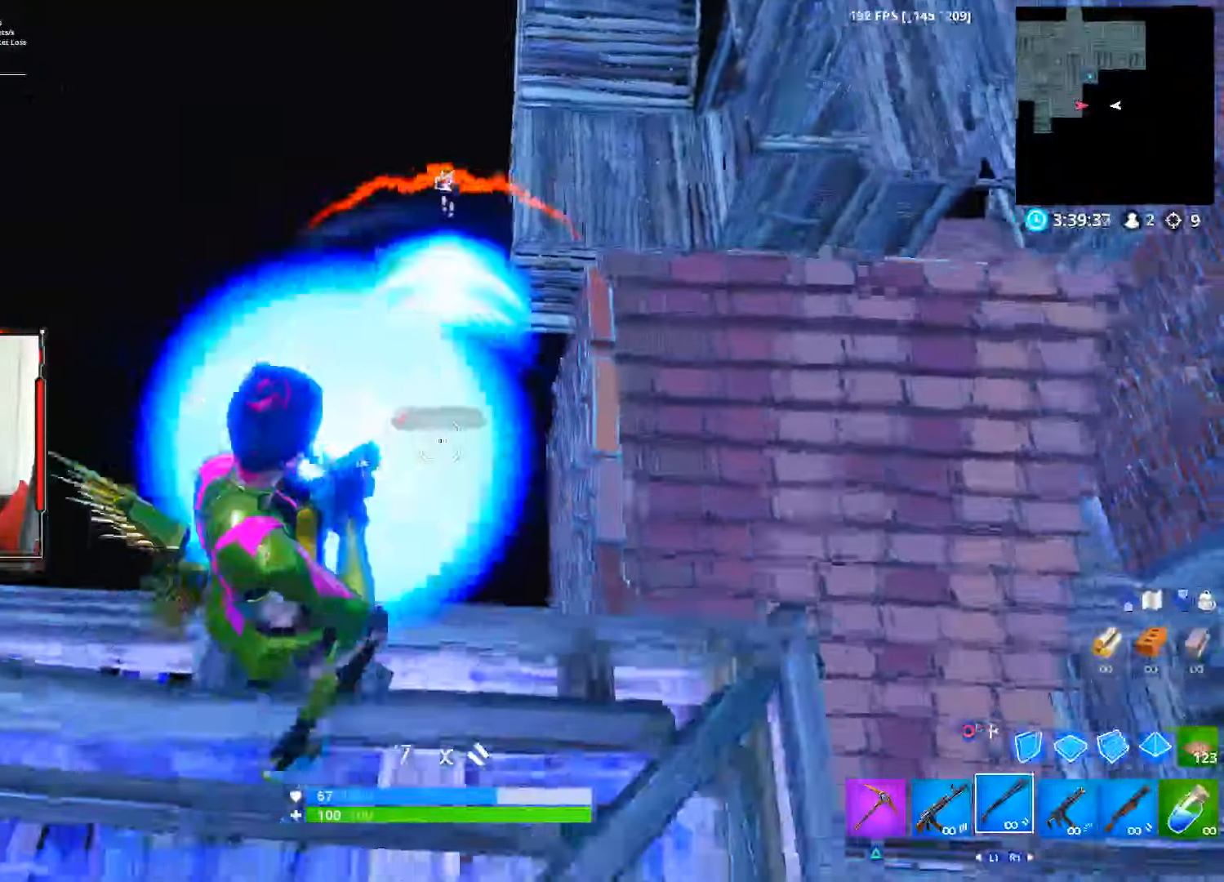
{"buttons": [], "left_stick": "up-left", "right_stick": "center", "events": [[150, "left_stick", "left"], [166, "R2", "down"], [200, "right_stick", "center"], [267, "L2", "up"], [333, "R2", "up"], [350, "left_stick", "up-left"]]}
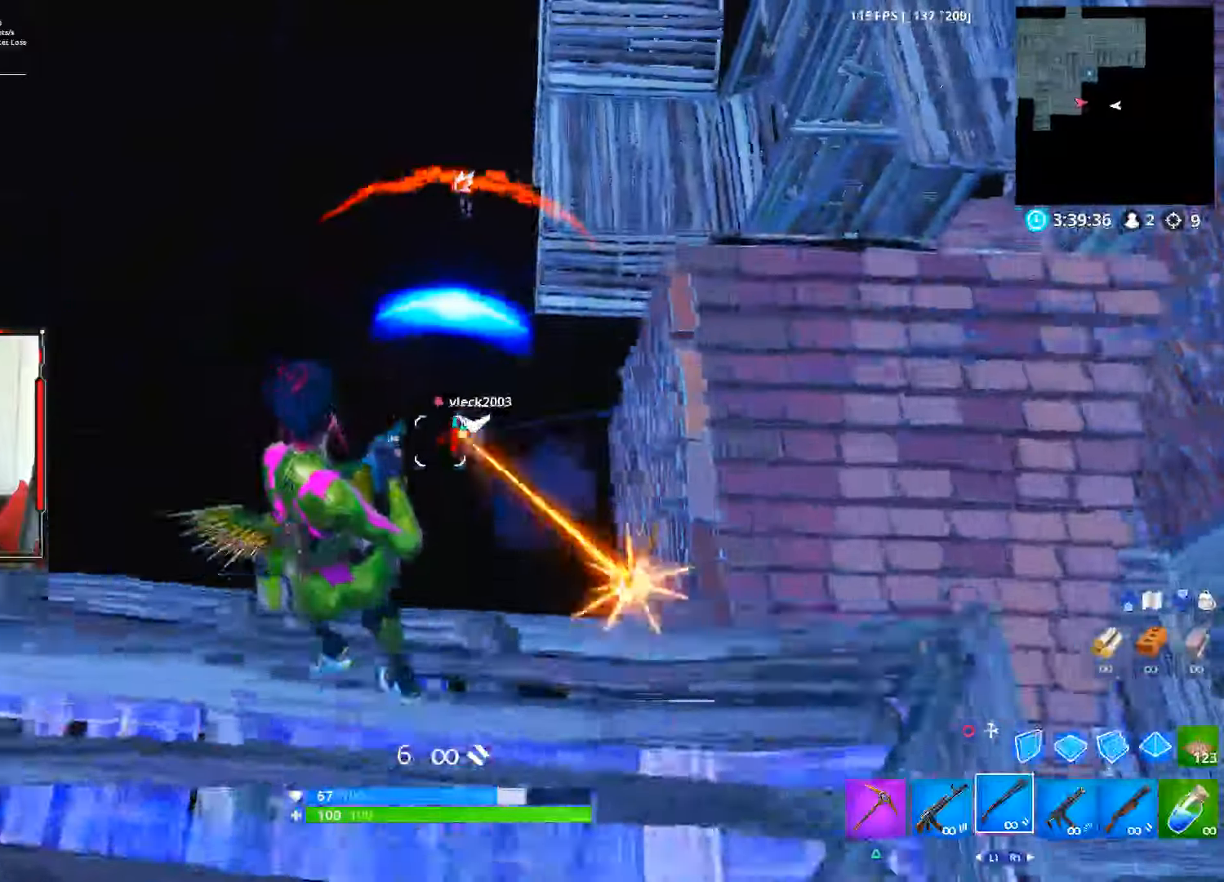
{"buttons": [], "left_stick": "left", "right_stick": "center", "events": [[67, "right_stick", "right"], [200, "L2", "down"], [383, "R2", "down"], [383, "right_stick", "center"], [450, "left_stick", "left"], [467, "L2", "up"], [483, "R2", "up"]]}
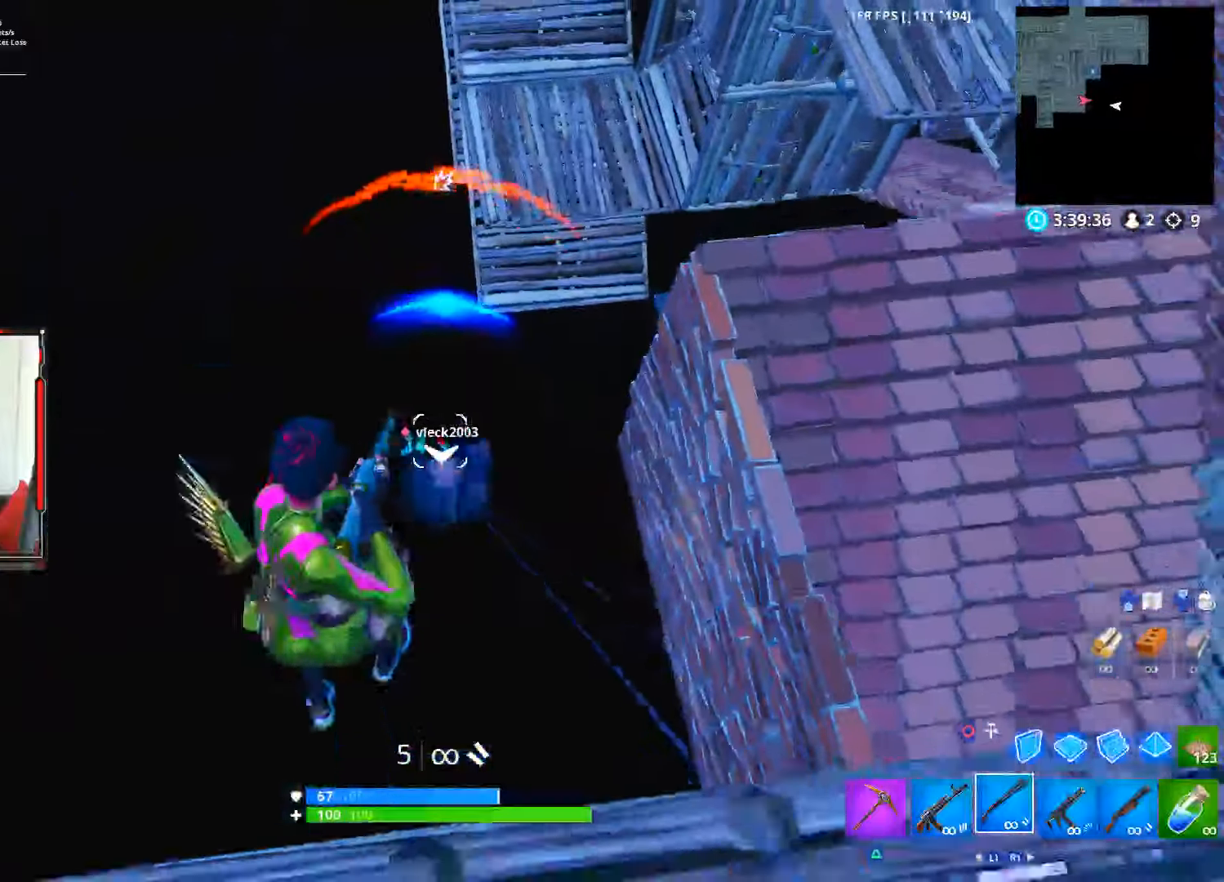
{"buttons": [], "left_stick": "up-right", "right_stick": "center", "events": [[150, "left_stick", "down"], [167, "right_stick", "right"], [233, "left_stick", "down-right"], [317, "L2", "down"], [350, "R2", "down"], [417, "left_stick", "up-right"], [417, "right_stick", "center"], [500, "L2", "up"], [500, "R2", "up"]]}
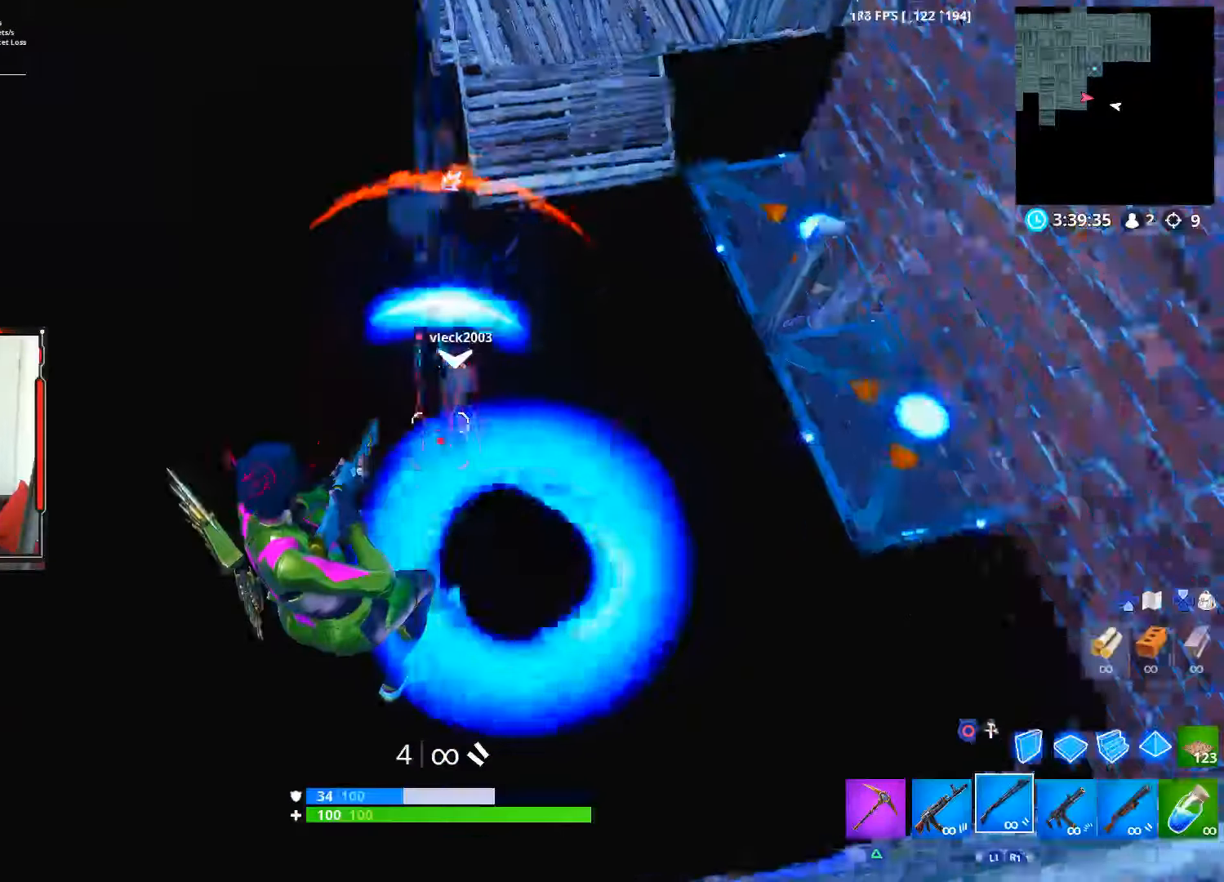
{"buttons": ["L2", "R2"], "left_stick": "up", "right_stick": "center", "events": [[67, "left_stick", "up-left"], [83, "right_stick", "up"], [167, "left_stick", "up"], [400, "L2", "down"], [417, "R2", "down"], [483, "right_stick", "center"]]}
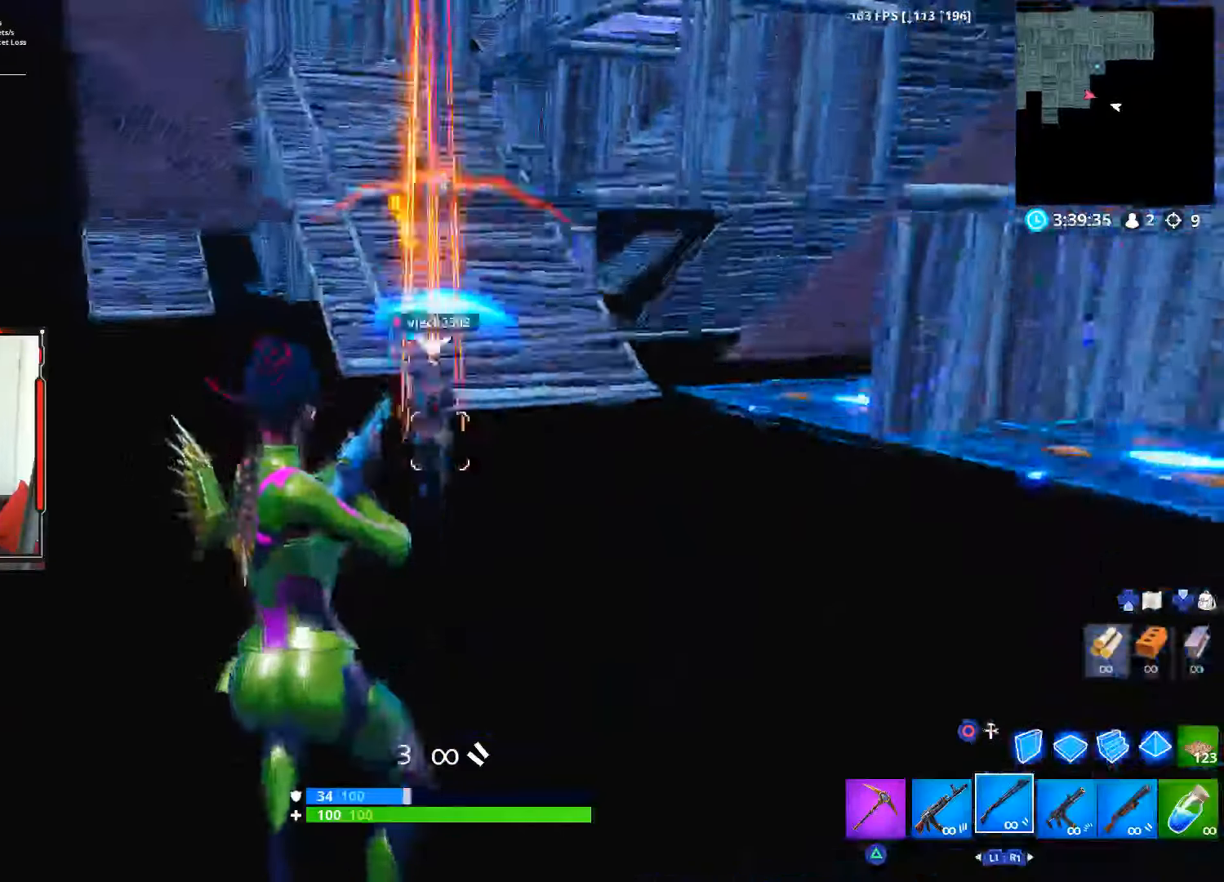
{"buttons": ["R2"], "left_stick": "up", "right_stick": "up", "events": [[50, "L2", "up"], [50, "R2", "up"], [67, "right_stick", "up"], [433, "R2", "down"]]}
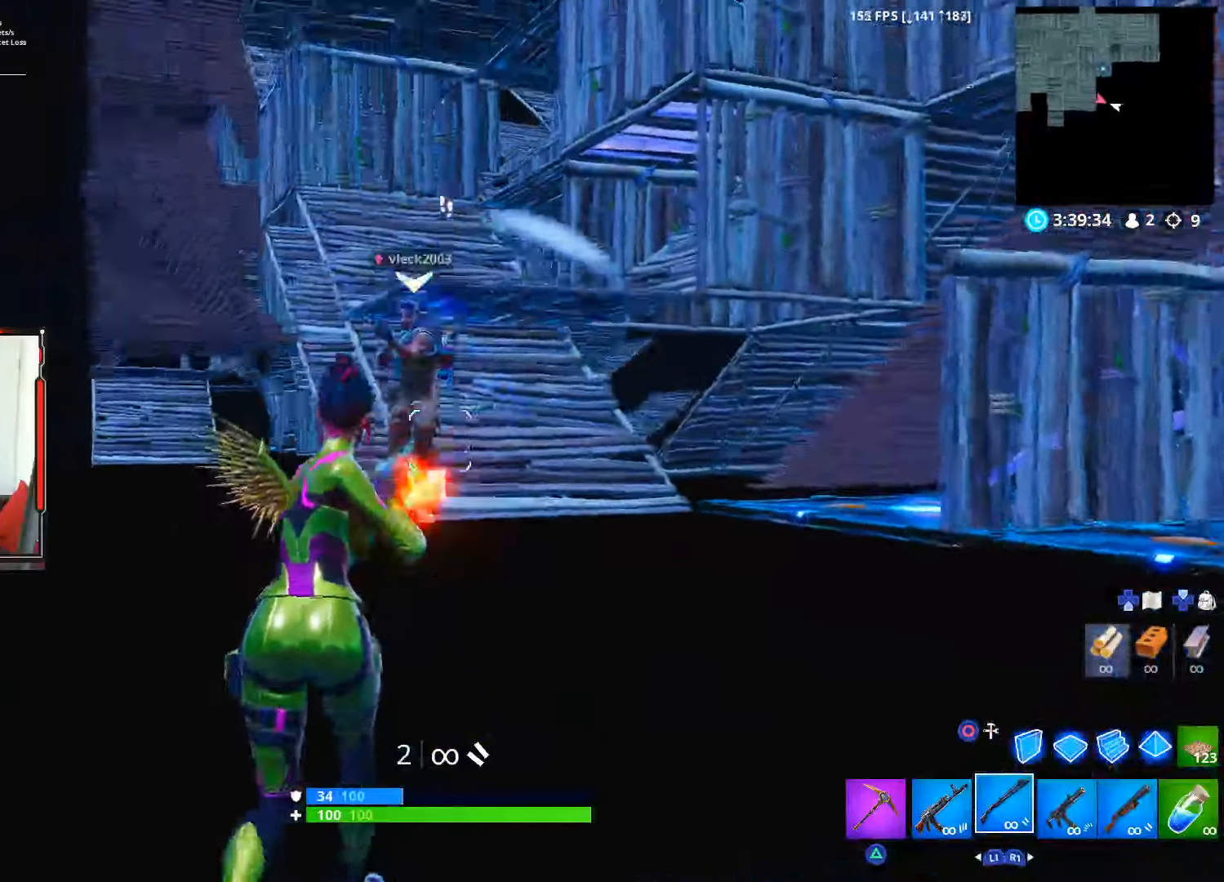
{"buttons": [], "left_stick": "up-left", "right_stick": "up", "events": [[67, "R2", "up"], [117, "right_stick", "center"], [167, "left_stick", "up-left"], [350, "right_stick", "up"]]}
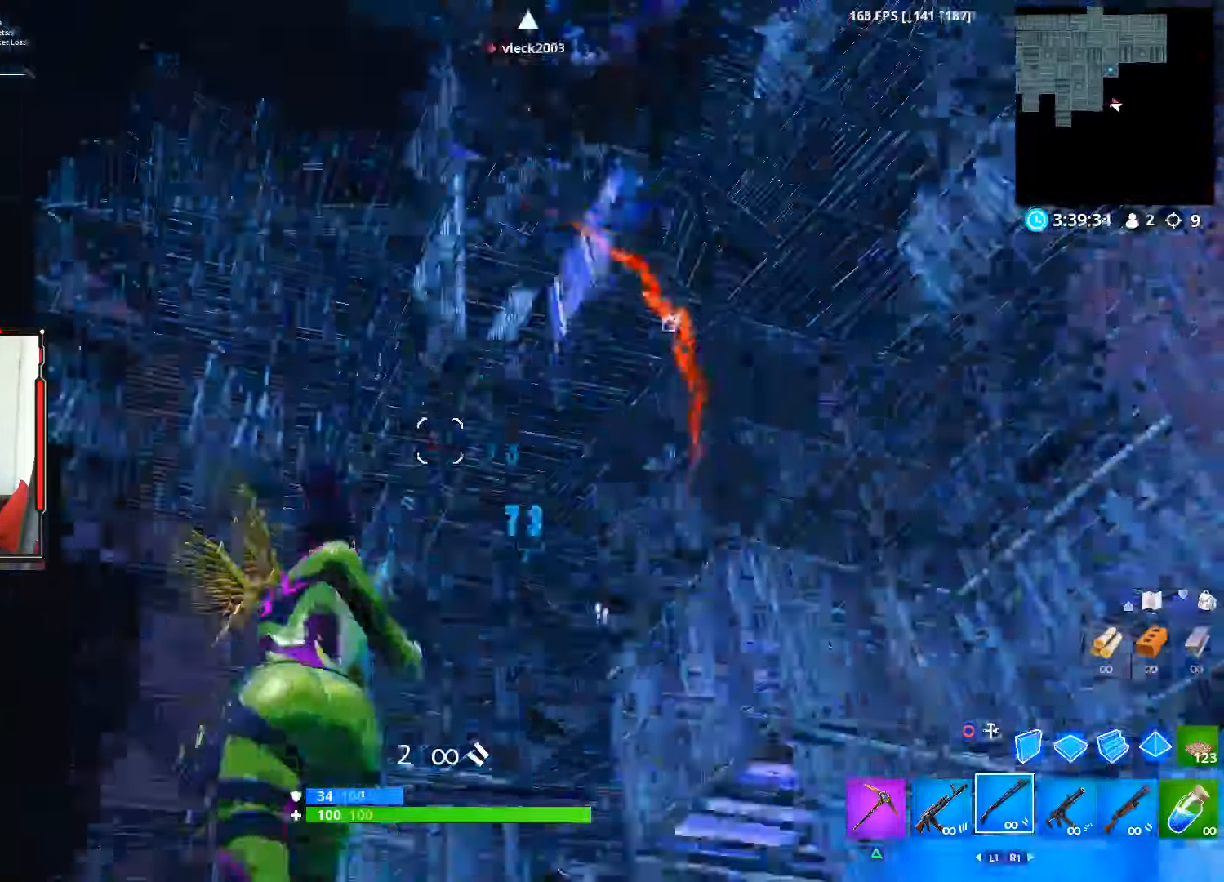
{"buttons": [], "left_stick": "down-left", "right_stick": "down-right", "events": [[133, "right_stick", "right"], [250, "right_stick", "down-right"], [483, "left_stick", "down-left"]]}
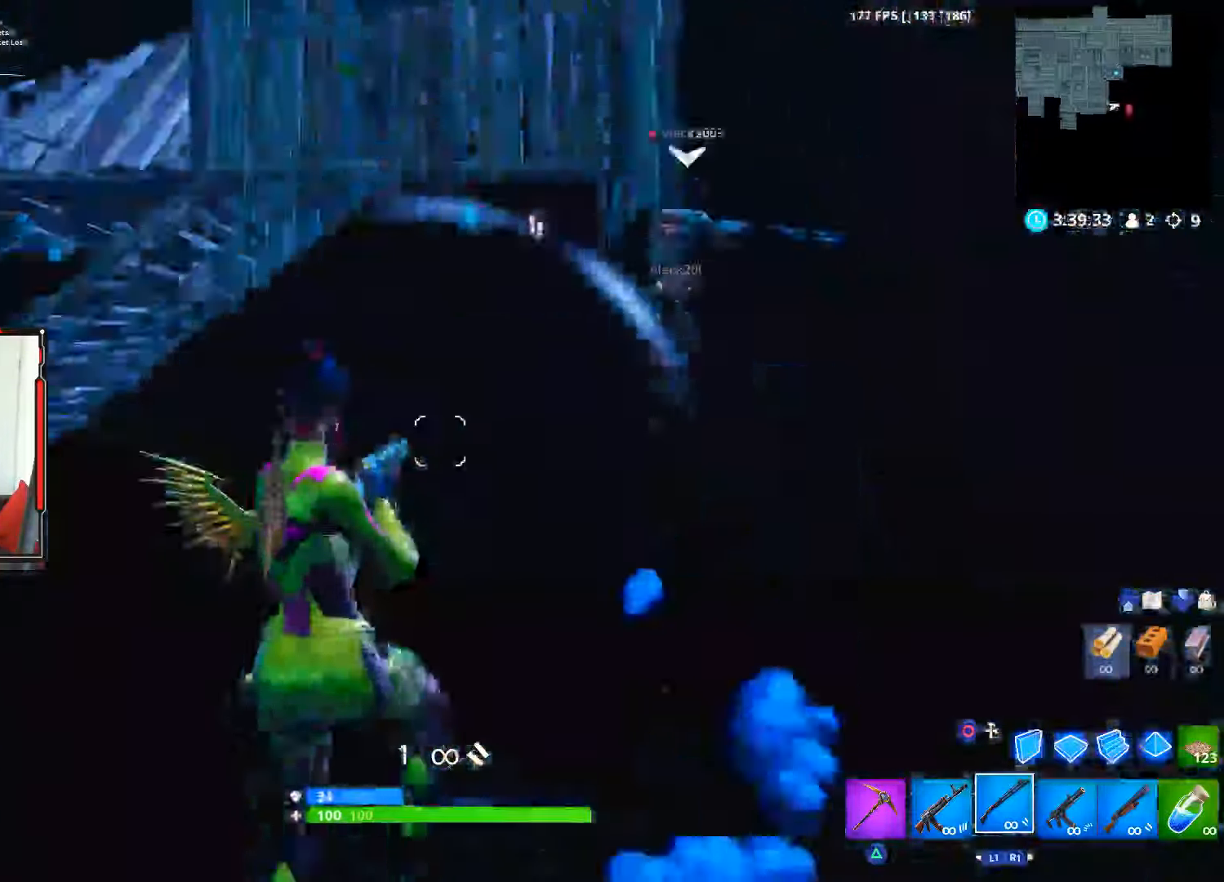
{"buttons": [], "left_stick": "down", "right_stick": "center", "events": [[67, "right_stick", "center"], [150, "right_stick", "up-right"], [200, "left_stick", "down"], [467, "right_stick", "center"]]}
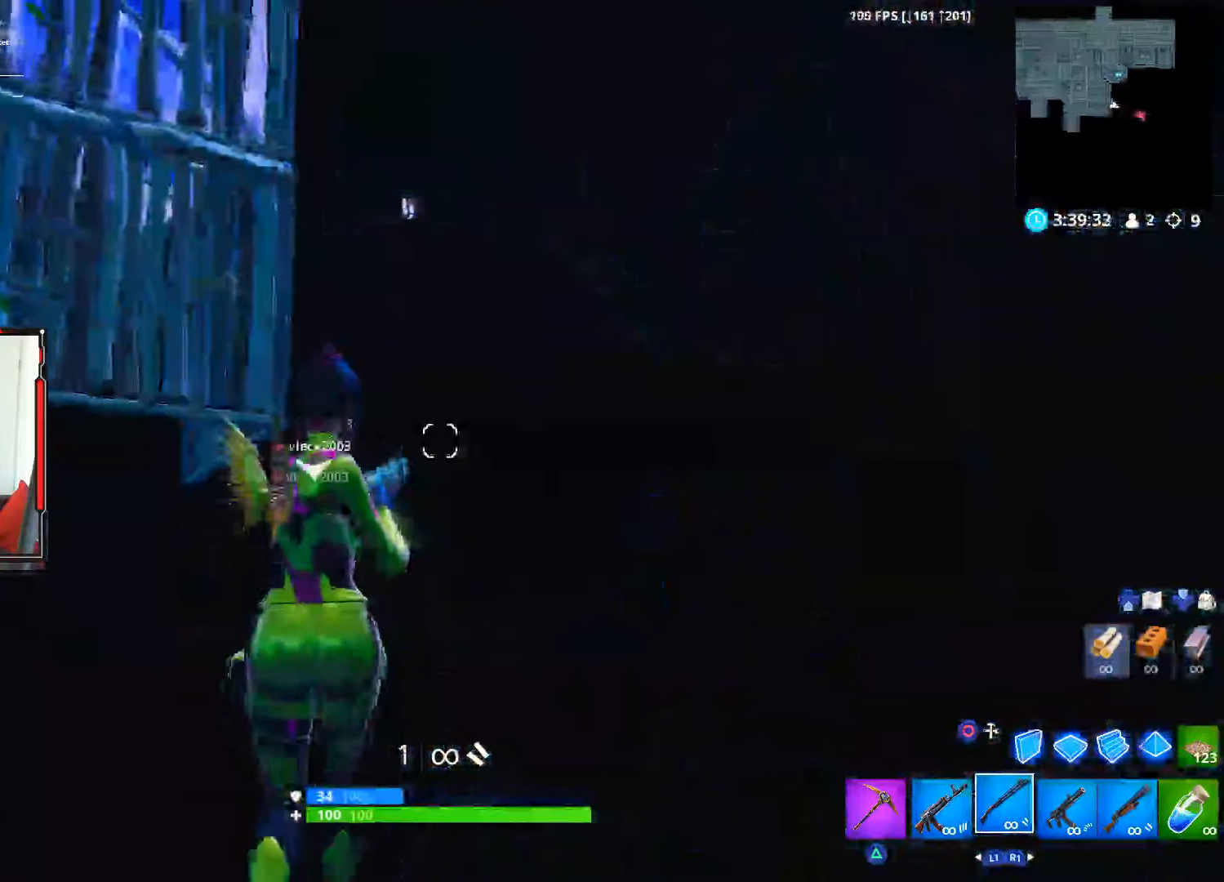
{"buttons": [], "left_stick": "right", "right_stick": "center", "events": [[83, "right_stick", "down-left"], [183, "L2", "down"], [250, "R2", "down"], [283, "right_stick", "center"], [383, "CIRCLE", "down"], [383, "R2", "up"], [400, "L2", "up"], [483, "CIRCLE", "up"], [483, "left_stick", "right"]]}
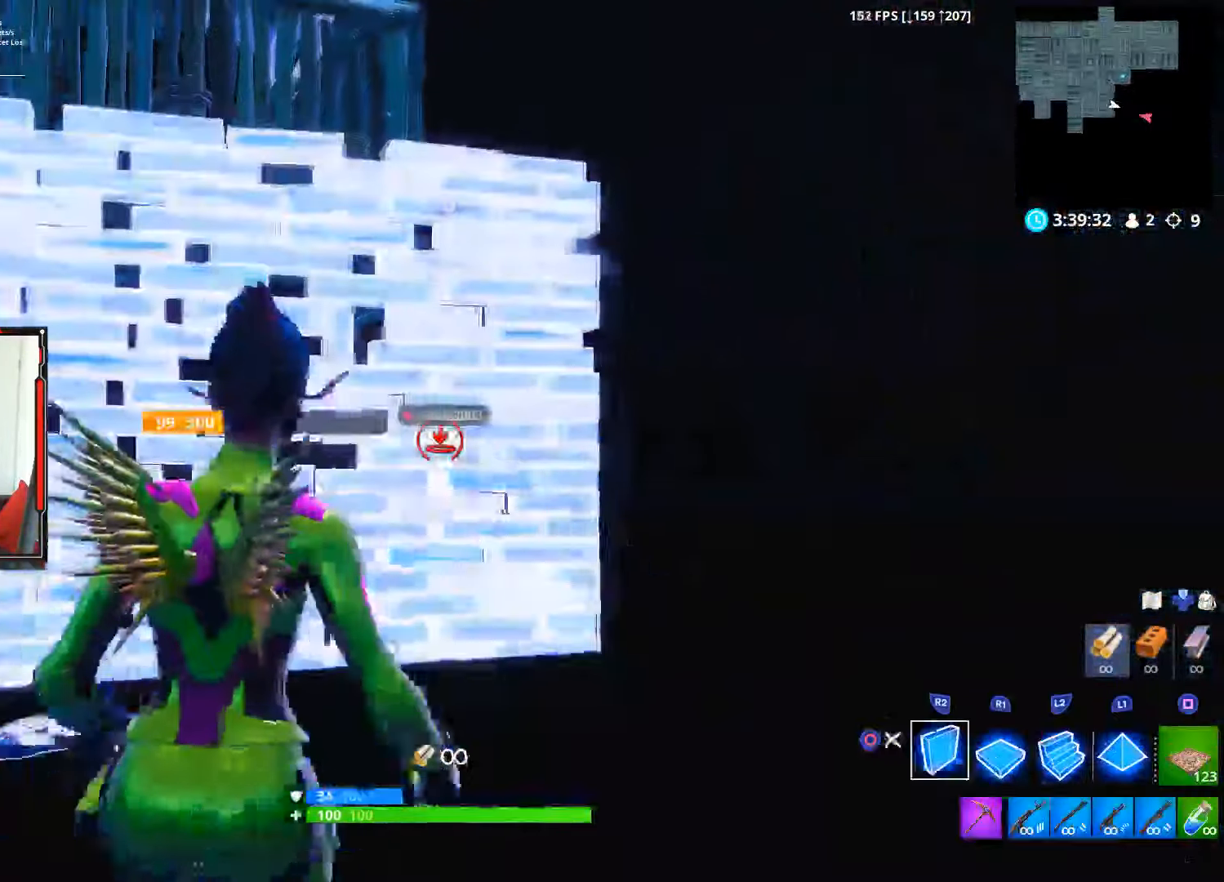
{"buttons": [], "left_stick": "right", "right_stick": "center", "events": [[17, "R2", "down"], [17, "left_stick", "up-right"], [150, "left_stick", "up"], [200, "CIRCLE", "down"], [217, "R2", "up"], [283, "CIRCLE", "up"], [483, "left_stick", "right"]]}
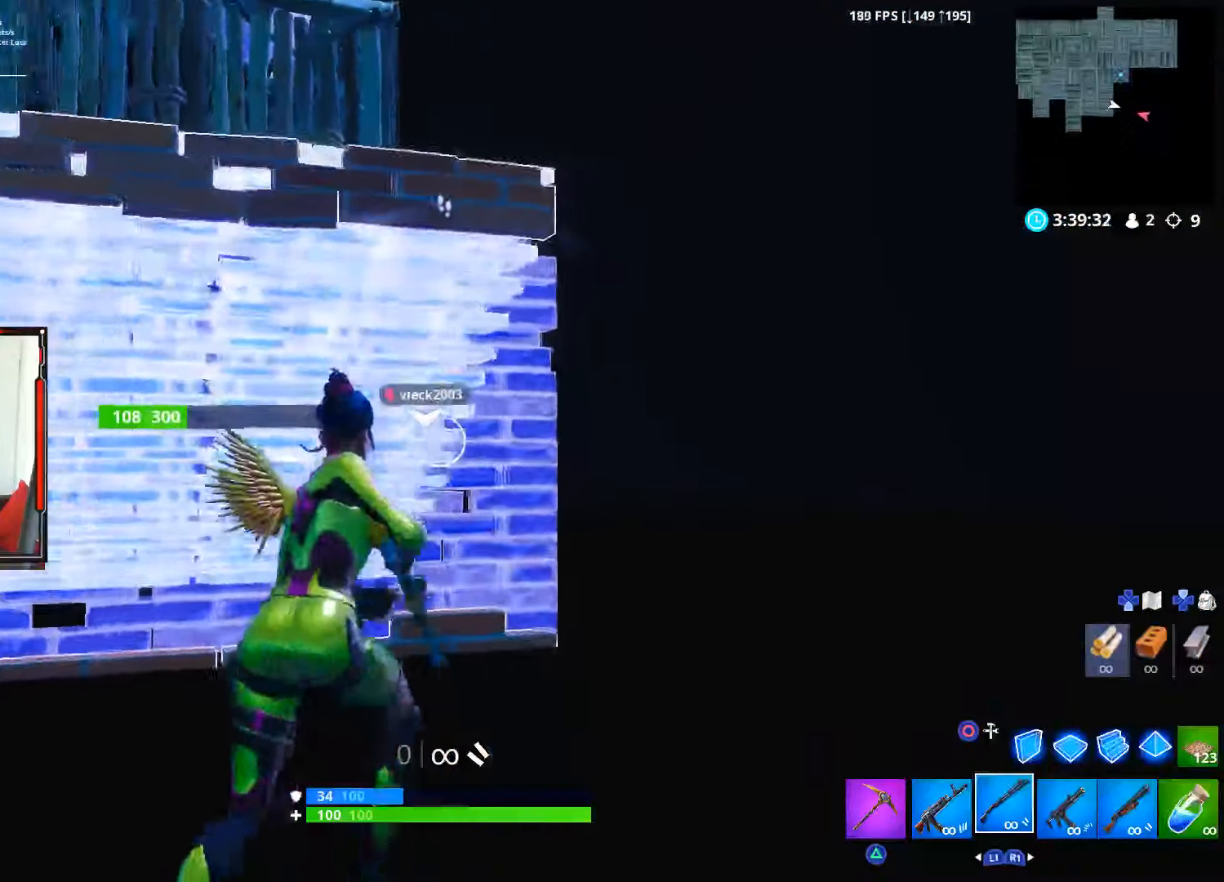
{"buttons": ["L2"], "left_stick": "up-right", "right_stick": "up-left", "events": [[133, "CROSS", "down"], [167, "CIRCLE", "down"], [167, "CROSS", "up"], [217, "left_stick", "up-right"], [284, "CIRCLE", "up"], [317, "L2", "down"], [334, "right_stick", "down-left"], [450, "right_stick", "up-left"]]}
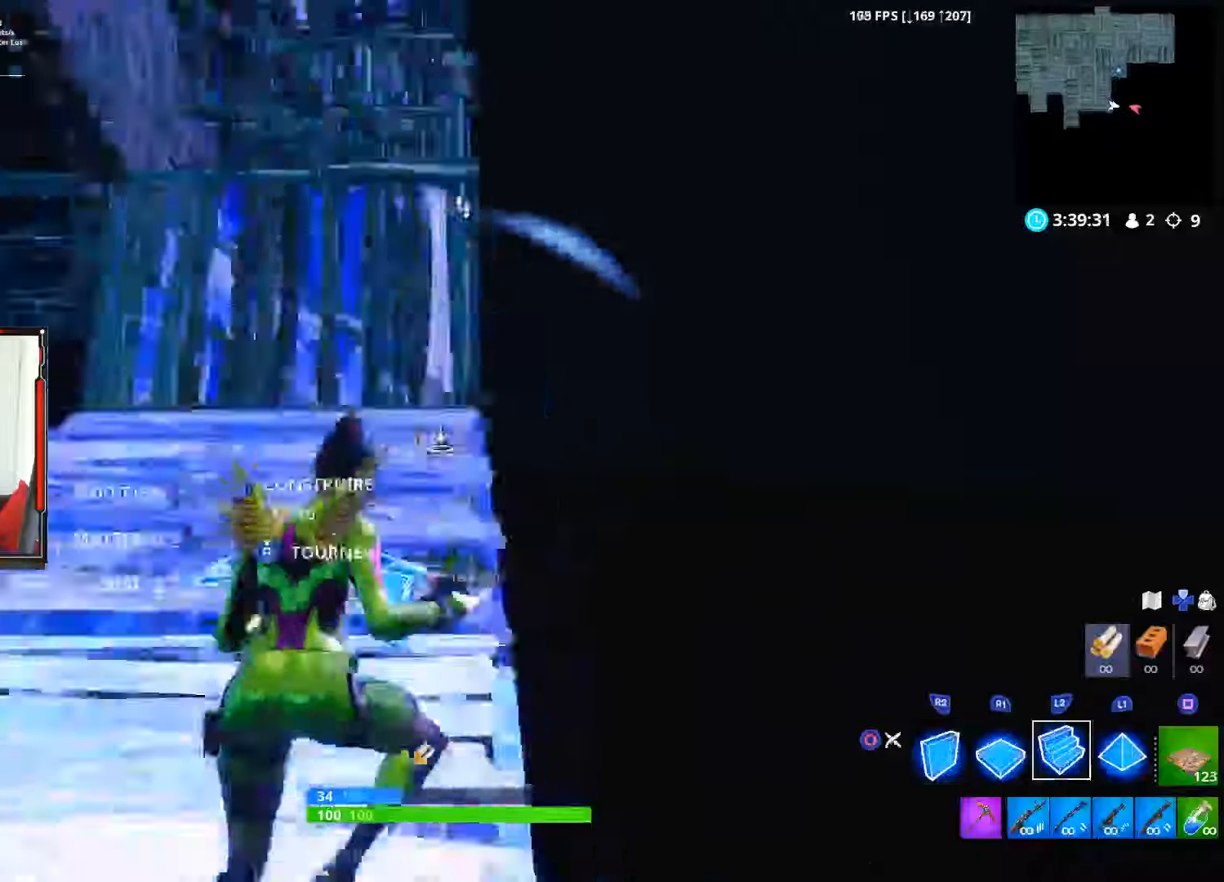
{"buttons": [], "left_stick": "up-left", "right_stick": "up", "events": [[67, "right_stick", "down"], [167, "left_stick", "up"], [184, "right_stick", "center"], [217, "L2", "up"], [300, "CIRCLE", "down"], [384, "CIRCLE", "up"], [400, "left_stick", "up-left"], [500, "right_stick", "up"]]}
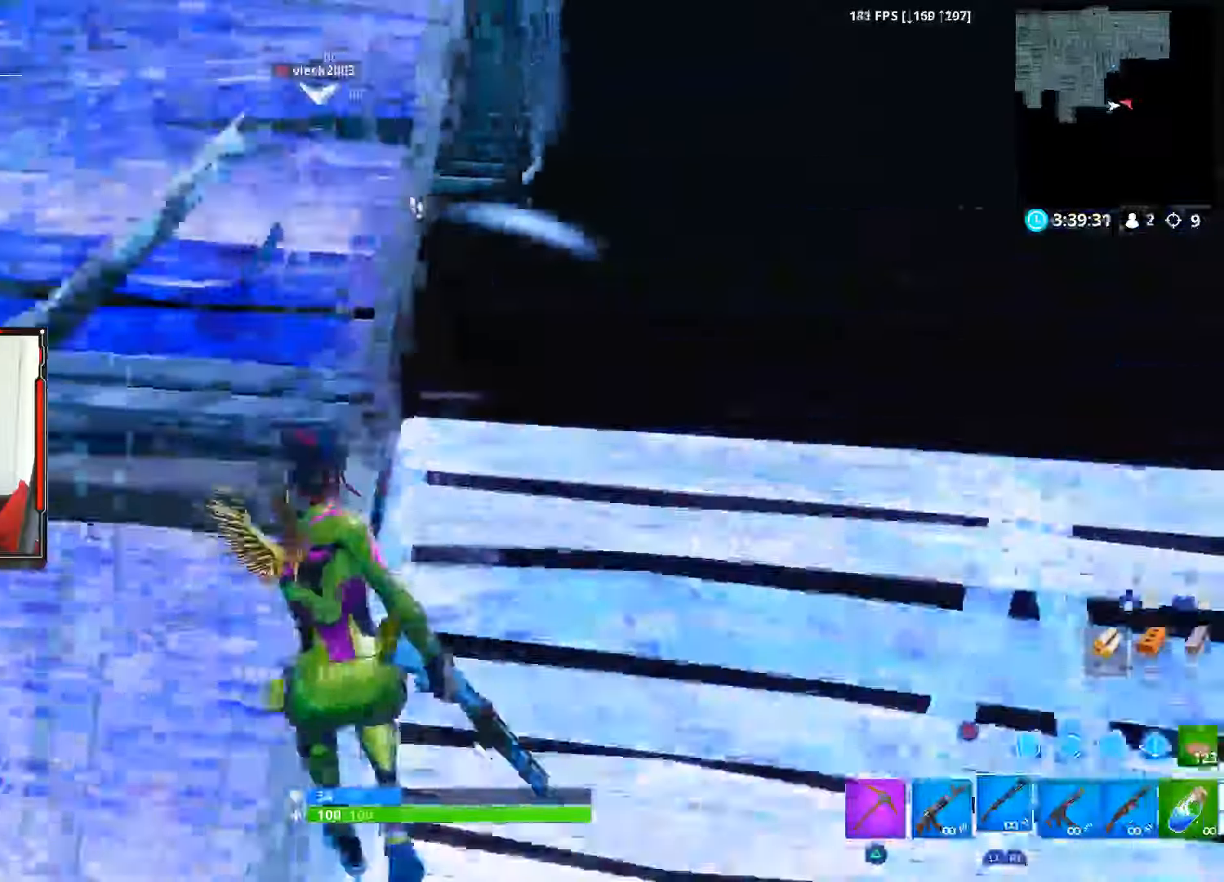
{"buttons": [], "left_stick": "center", "right_stick": "up", "events": [[17, "left_stick", "left"], [134, "right_stick", "center"], [450, "left_stick", "center"], [450, "right_stick", "up"]]}
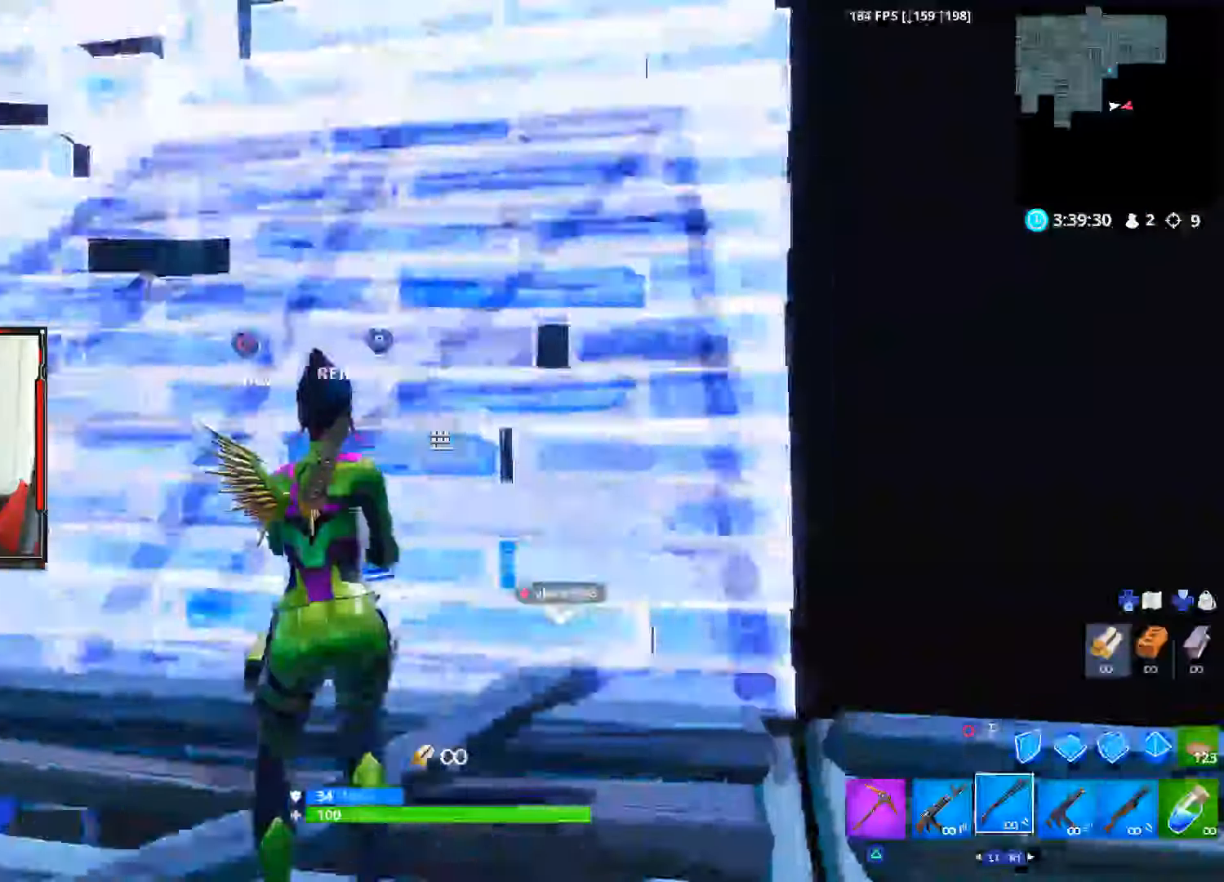
{"buttons": [], "left_stick": "right", "right_stick": "up-left", "events": [[50, "right_stick", "down"], [150, "R2", "down"], [150, "left_stick", "down"], [150, "right_stick", "right"], [200, "right_stick", "center"], [250, "CIRCLE", "down"], [250, "R2", "up"], [334, "CIRCLE", "up"], [367, "left_stick", "down-right"], [450, "right_stick", "up-left"], [467, "left_stick", "right"]]}
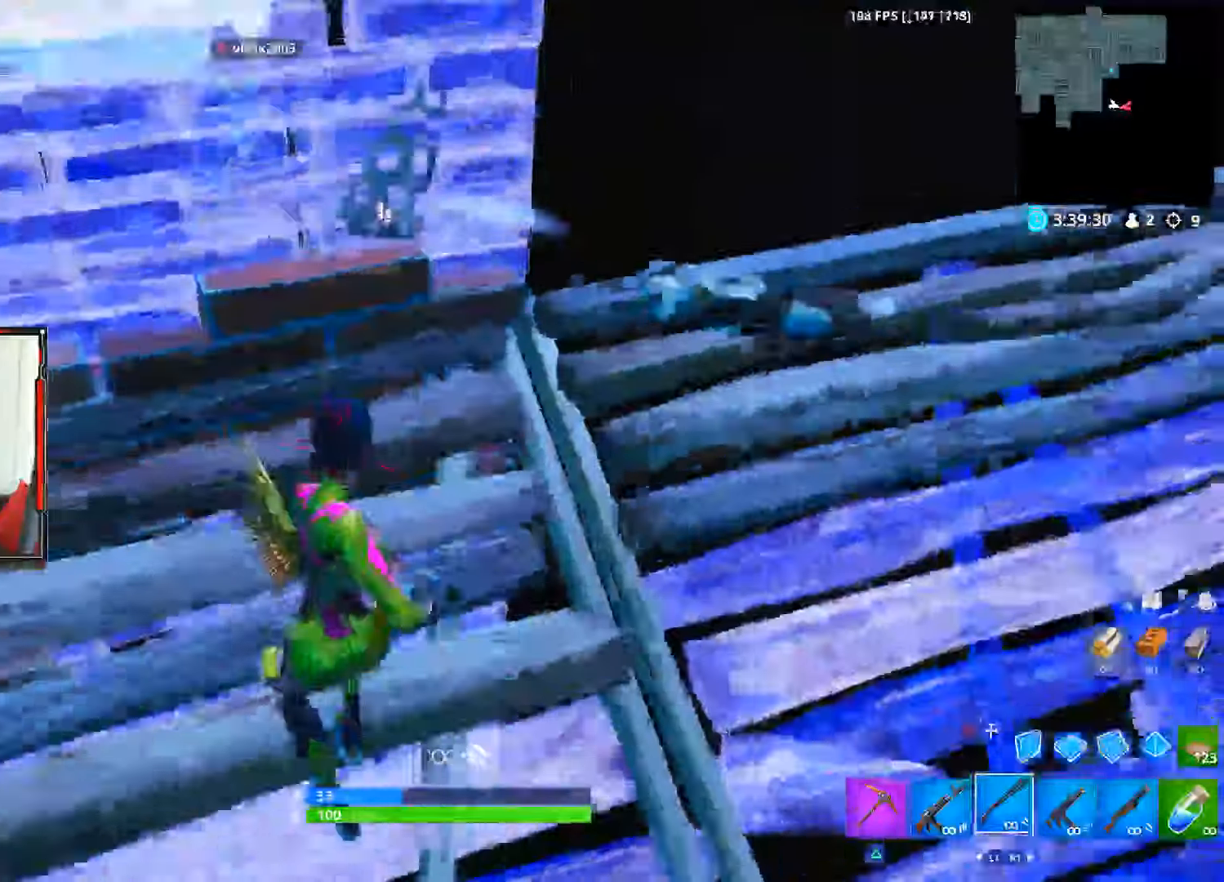
{"buttons": [], "left_stick": "down-right", "right_stick": "up", "events": [[150, "right_stick", "center"], [434, "left_stick", "down-right"], [434, "right_stick", "up"]]}
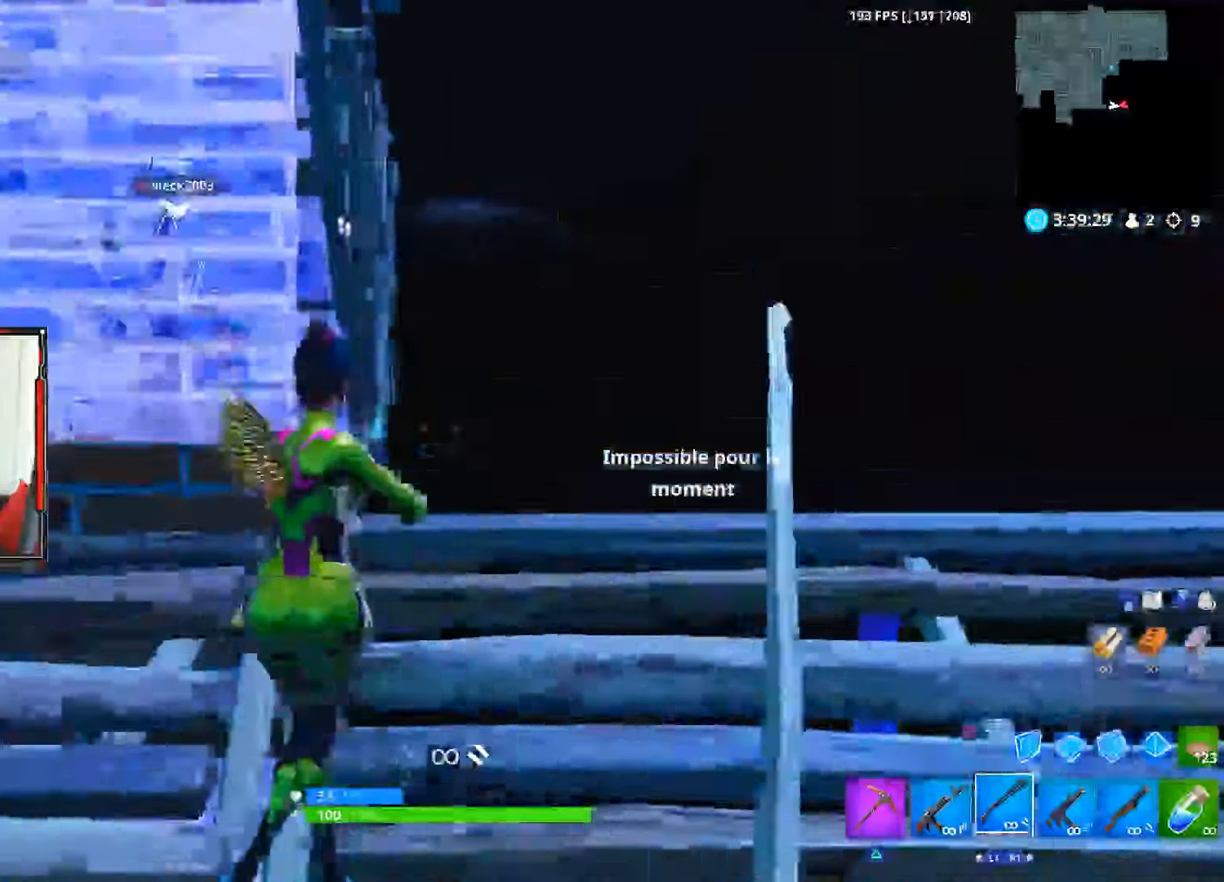
{"buttons": [], "left_stick": "right", "right_stick": "center", "events": [[100, "right_stick", "up-left"], [184, "left_stick", "right"], [350, "right_stick", "down-left"], [500, "right_stick", "center"]]}
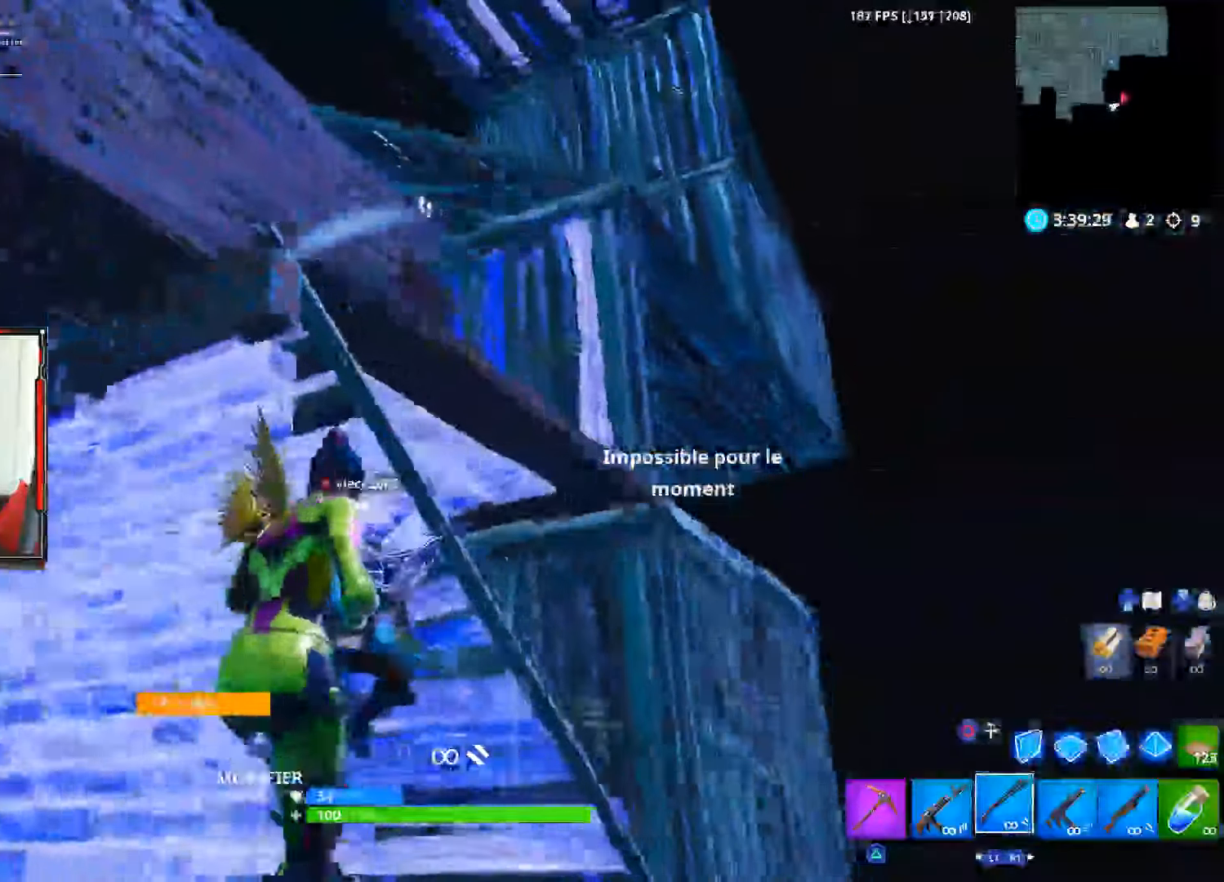
{"buttons": [], "left_stick": "down-left", "right_stick": "down-left", "events": [[17, "left_stick", "up-right"], [167, "right_stick", "down"], [284, "right_stick", "down-left"], [317, "left_stick", "down-right"], [417, "left_stick", "down-left"]]}
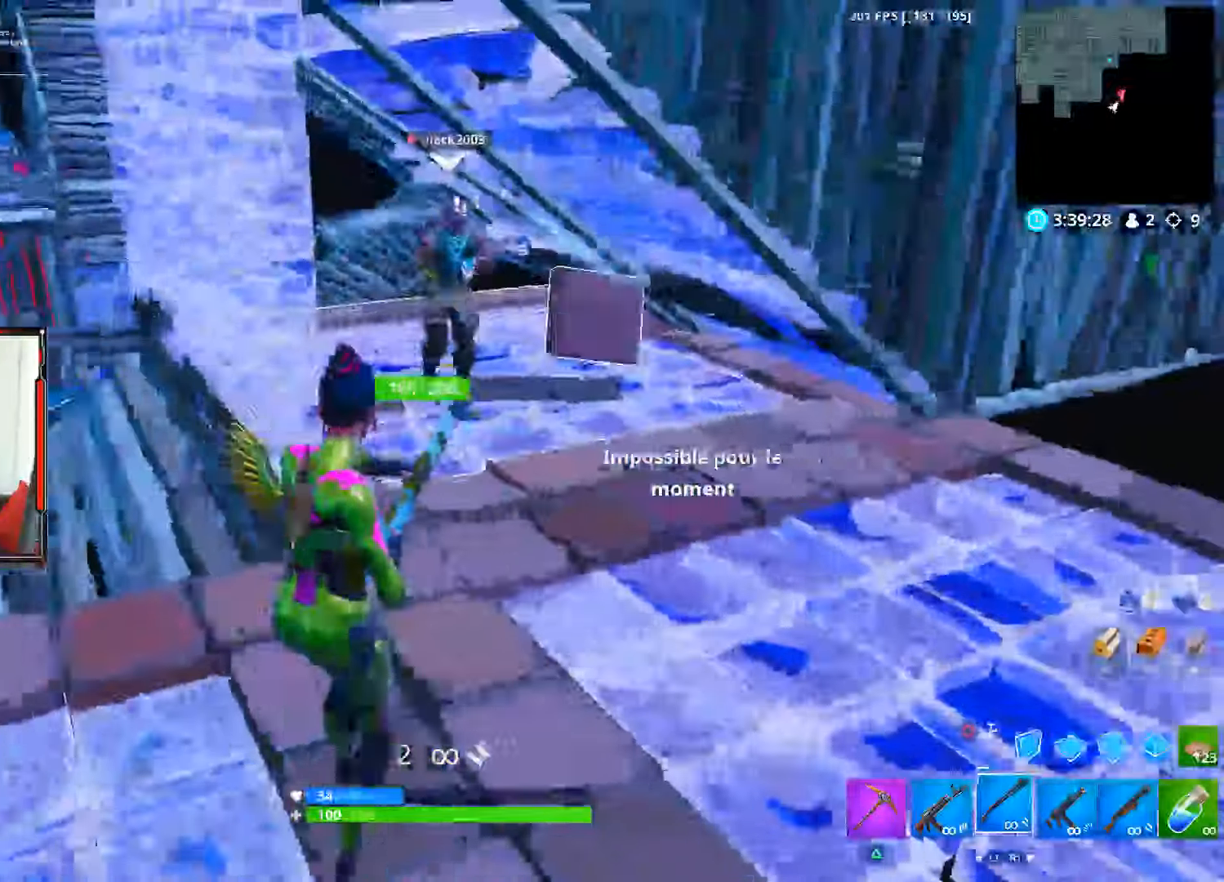
{"buttons": ["CIRCLE"], "left_stick": "center", "right_stick": "center", "events": [[67, "right_stick", "up"], [167, "left_stick", "center"], [317, "R2", "down"], [317, "left_stick", "up"], [417, "right_stick", "center"], [434, "R2", "up"], [450, "left_stick", "center"], [484, "CIRCLE", "down"]]}
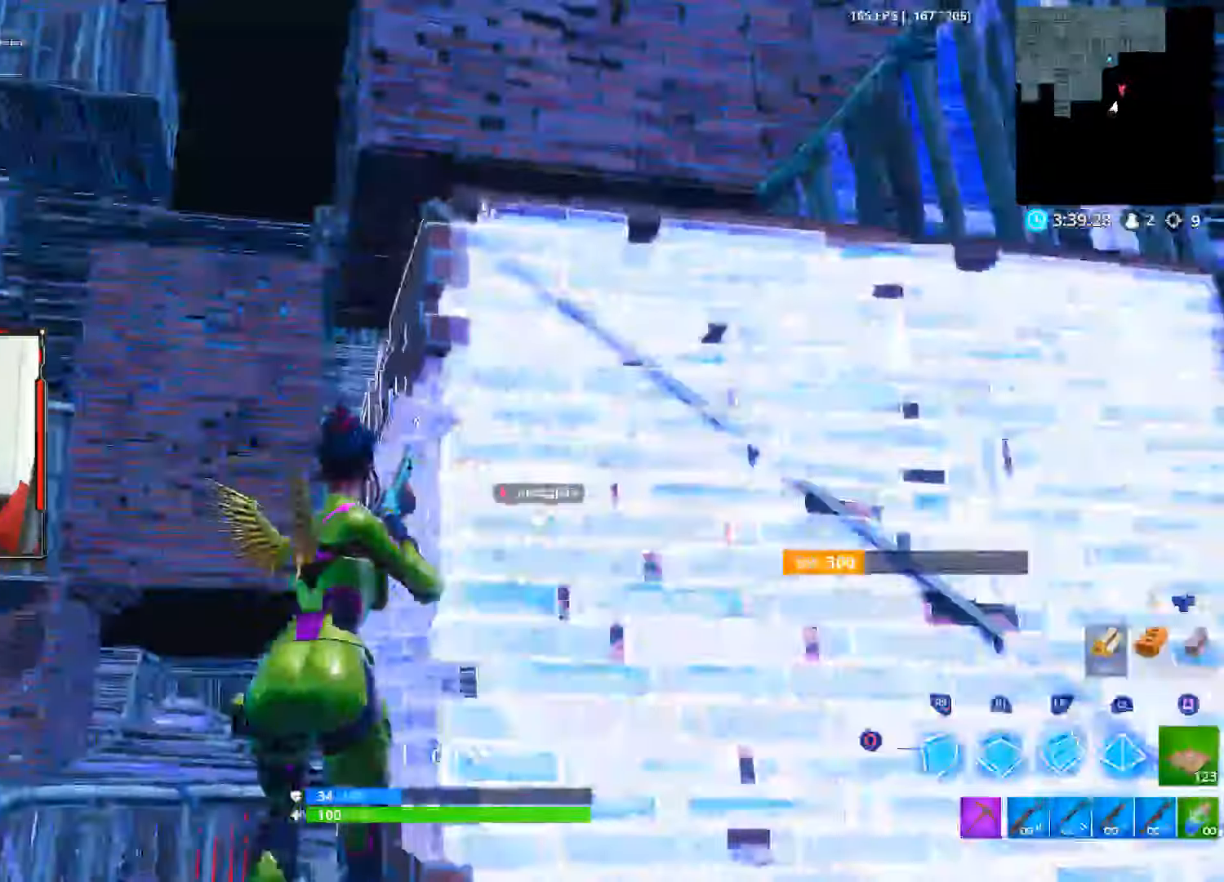
{"buttons": [], "left_stick": "up", "right_stick": "down-left", "events": [[67, "CIRCLE", "up"], [67, "left_stick", "up-right"], [117, "R2", "down"], [117, "right_stick", "down-left"], [234, "right_stick", "center"], [267, "R2", "up"], [284, "CIRCLE", "down"], [367, "left_stick", "up"], [384, "CIRCLE", "up"], [467, "right_stick", "down-left"]]}
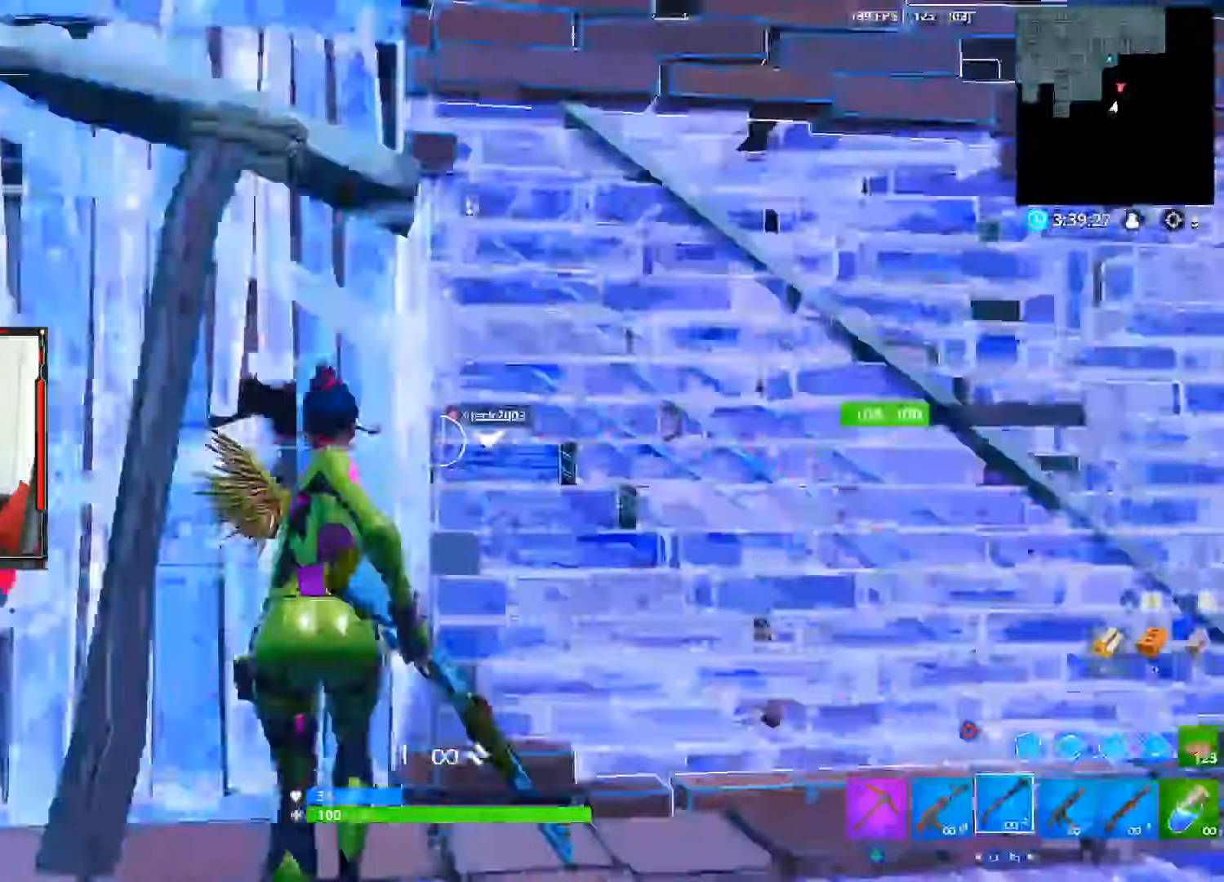
{"buttons": [], "left_stick": "left", "right_stick": "center", "events": [[84, "left_stick", "center"], [117, "right_stick", "center"], [150, "left_stick", "down-right"], [284, "left_stick", "down-left"], [334, "left_stick", "left"]]}
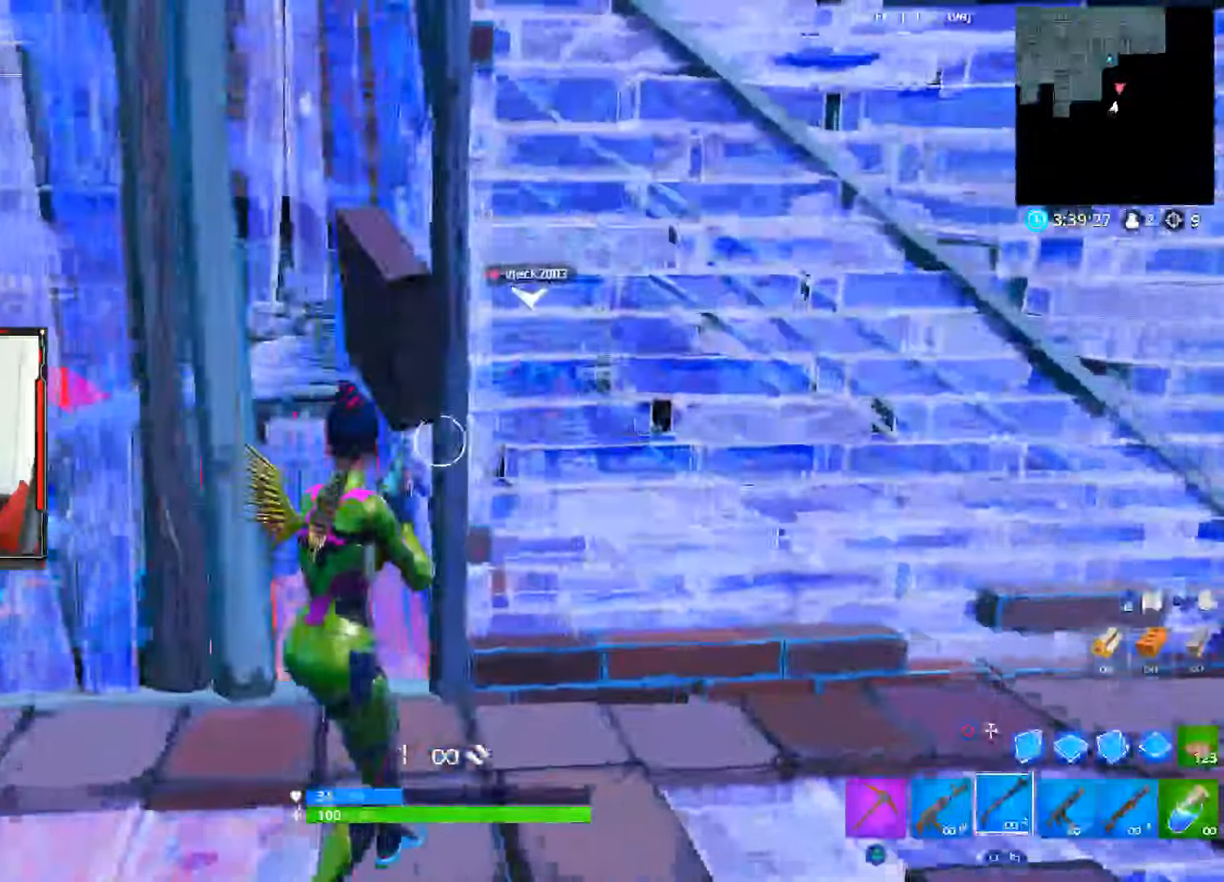
{"buttons": [], "left_stick": "up", "right_stick": "center", "events": [[17, "left_stick", "up-left"], [200, "left_stick", "up"], [333, "left_stick", "up-right"], [466, "left_stick", "up"]]}
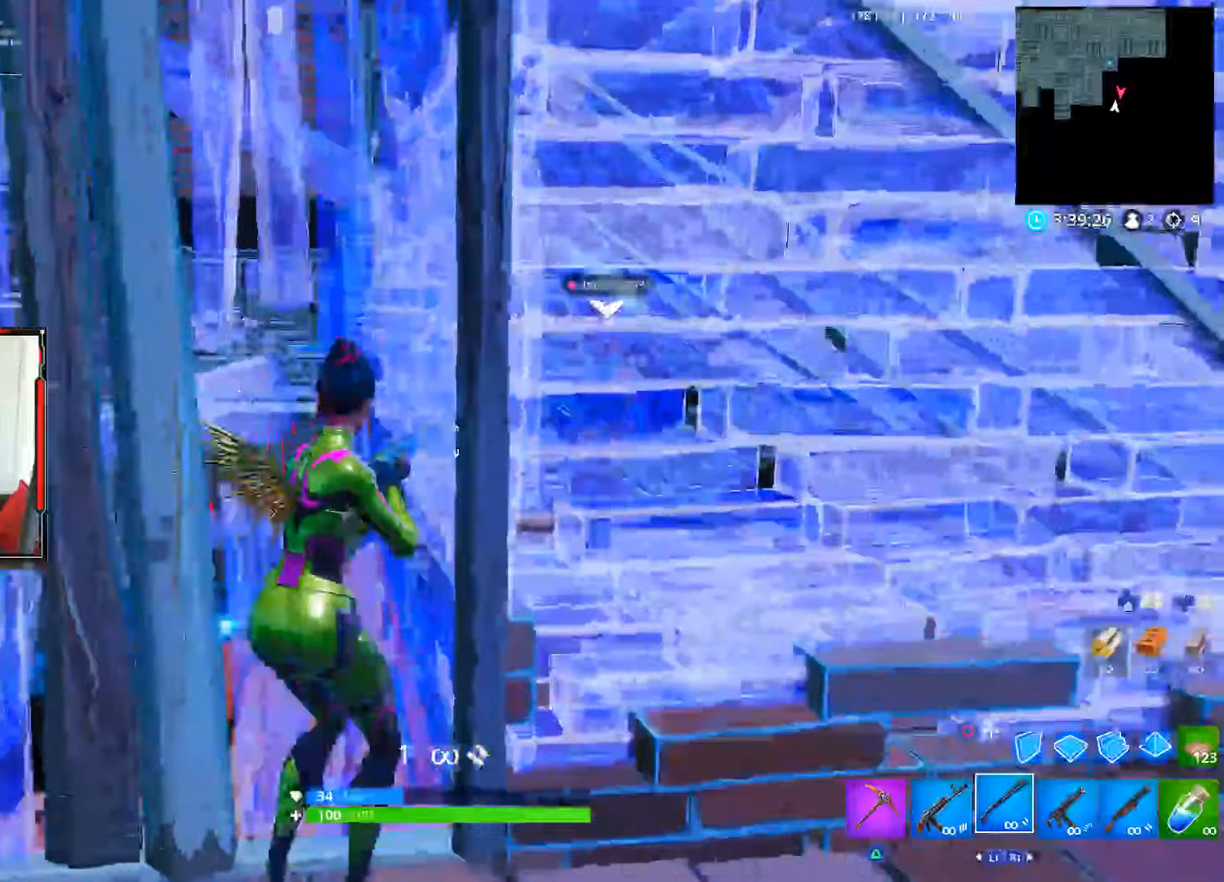
{"buttons": [], "left_stick": "up", "right_stick": "up-right", "events": [[500, "right_stick", "up-right"]]}
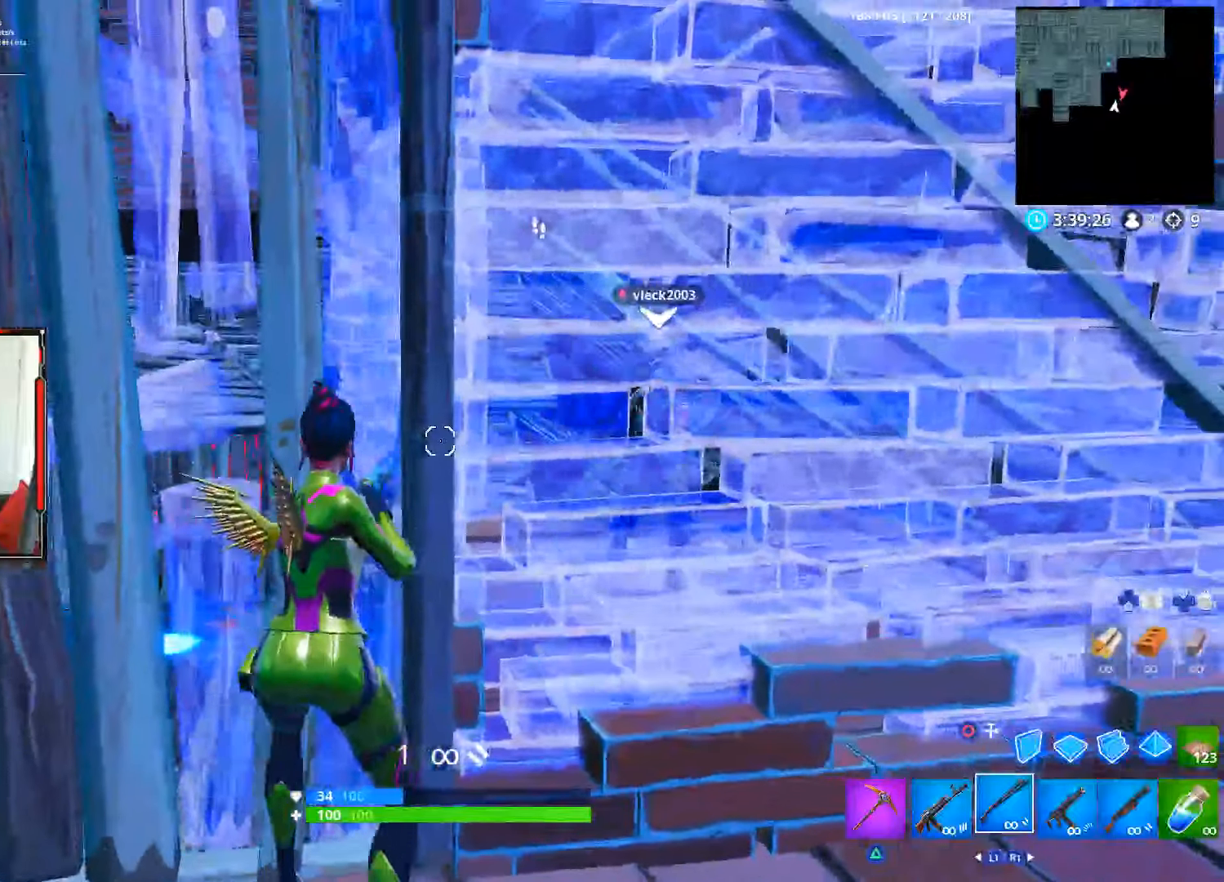
{"buttons": [], "left_stick": "up", "right_stick": "center", "events": [[483, "right_stick", "center"]]}